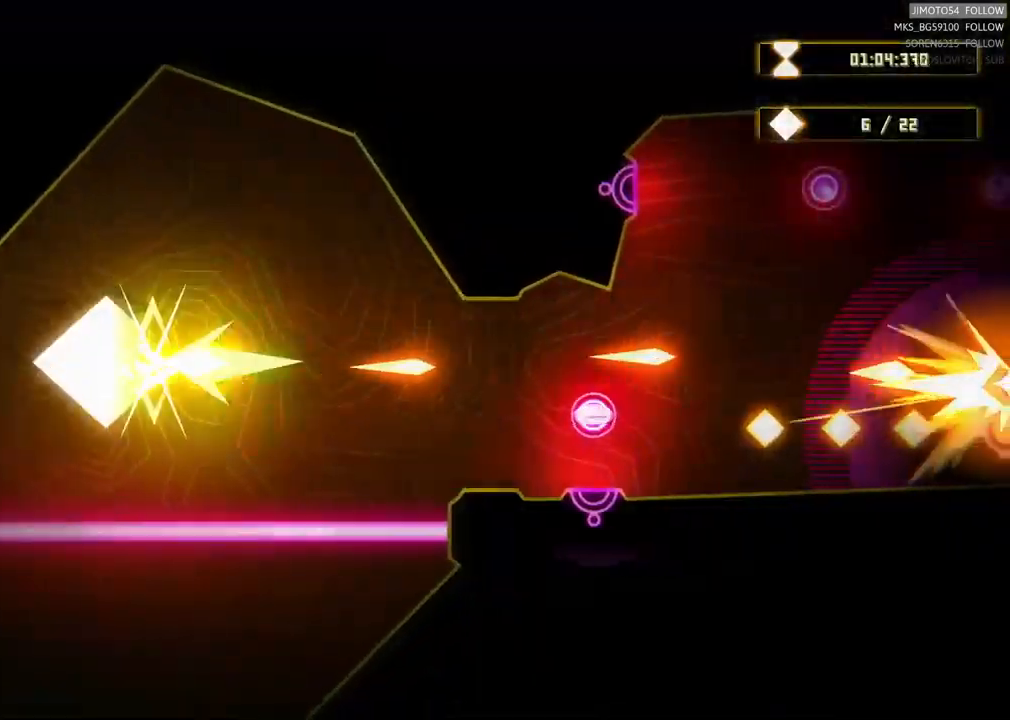
Gameplay with a controller (Xbox layout); each line is a JSON object with the inputs held at the frame after it. "events" lists button and stick changes between this image and that frame as [ms after this image, input, new state], when the widget could be followed in between.
{"buttons": ["R2"], "left_stick": "right", "right_stick": "center", "events": [[183, "left_stick", "center"], [367, "left_stick", "right"]]}
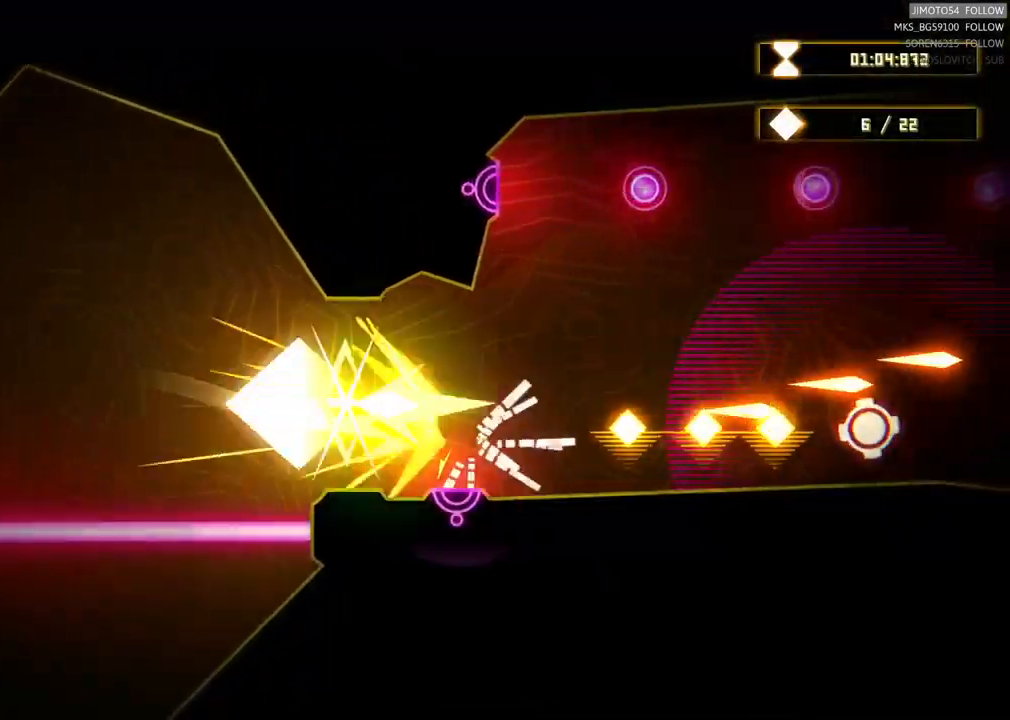
{"buttons": ["R2"], "left_stick": "center", "right_stick": "center", "events": [[117, "left_stick", "center"]]}
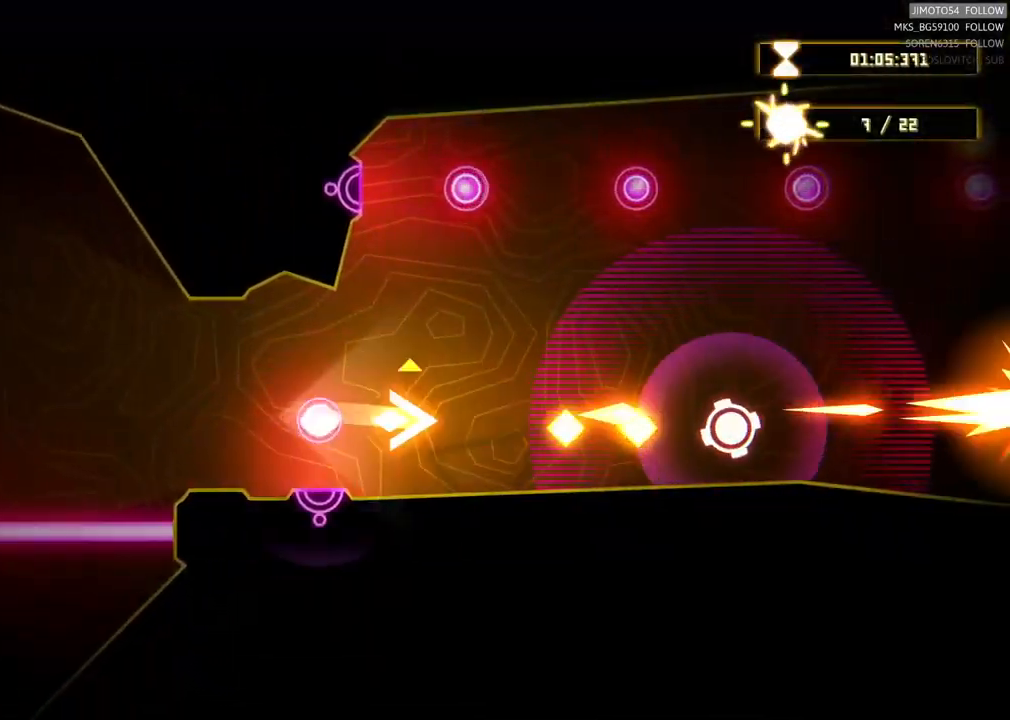
{"buttons": [], "left_stick": "center", "right_stick": "center", "events": [[67, "R2", "up"]]}
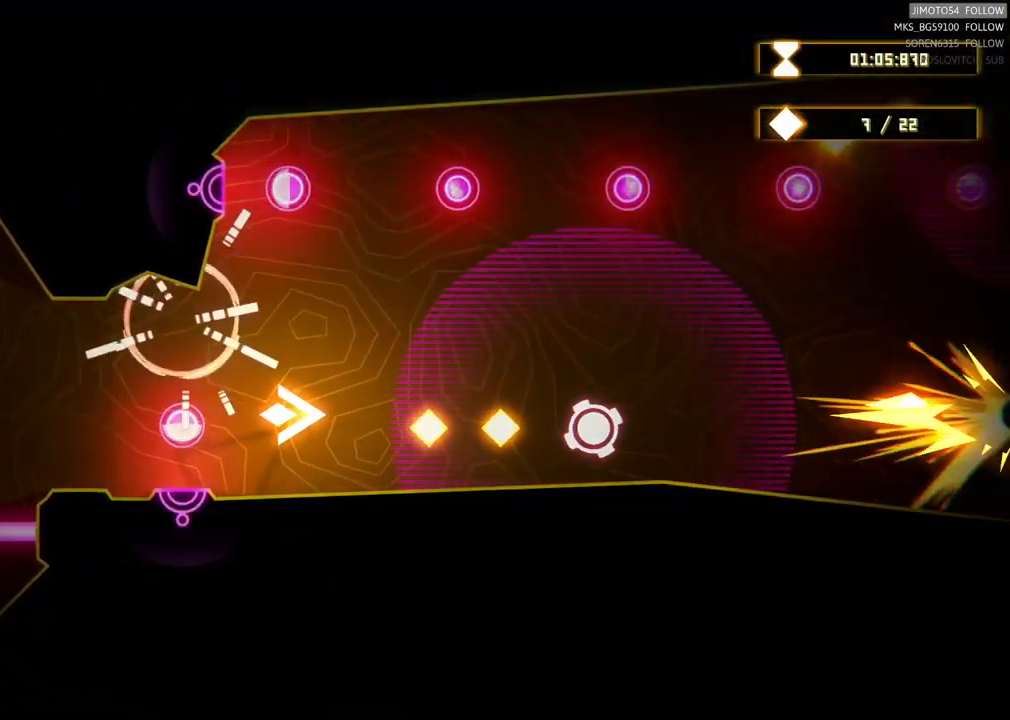
{"buttons": [], "left_stick": "right", "right_stick": "center", "events": [[467, "left_stick", "right"]]}